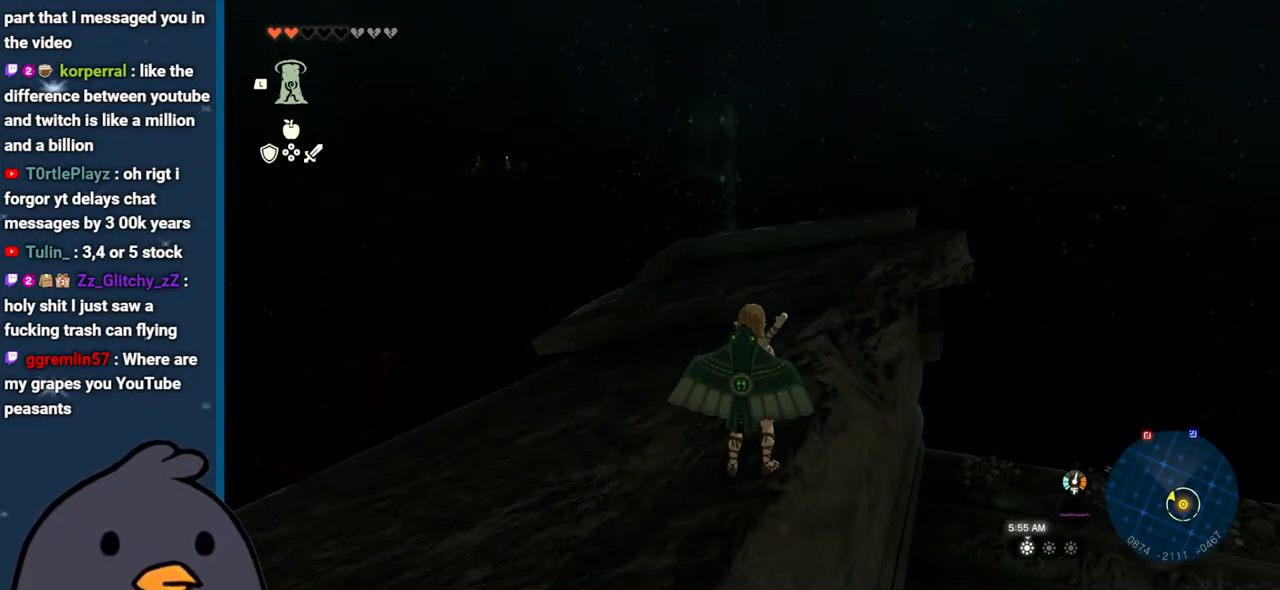
Gameplay with a controller (Nintendo layout); each line is a JSON object with the inputs held at the frame after it. "events" lists button and stick changes between this image and that frame as [ms after this image, input, new state], when the widget could be followed in between. Not read: L3 R3.
{"buttons": [], "left_stick": "up", "right_stick": "center", "events": []}
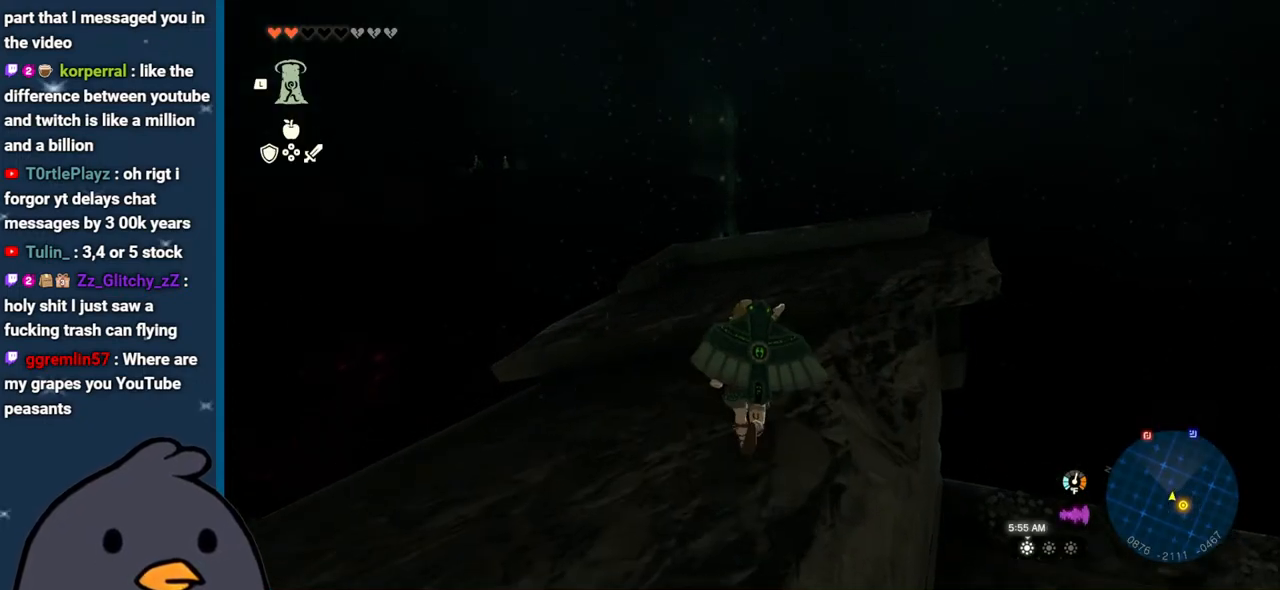
{"buttons": [], "left_stick": "up", "right_stick": "center", "events": []}
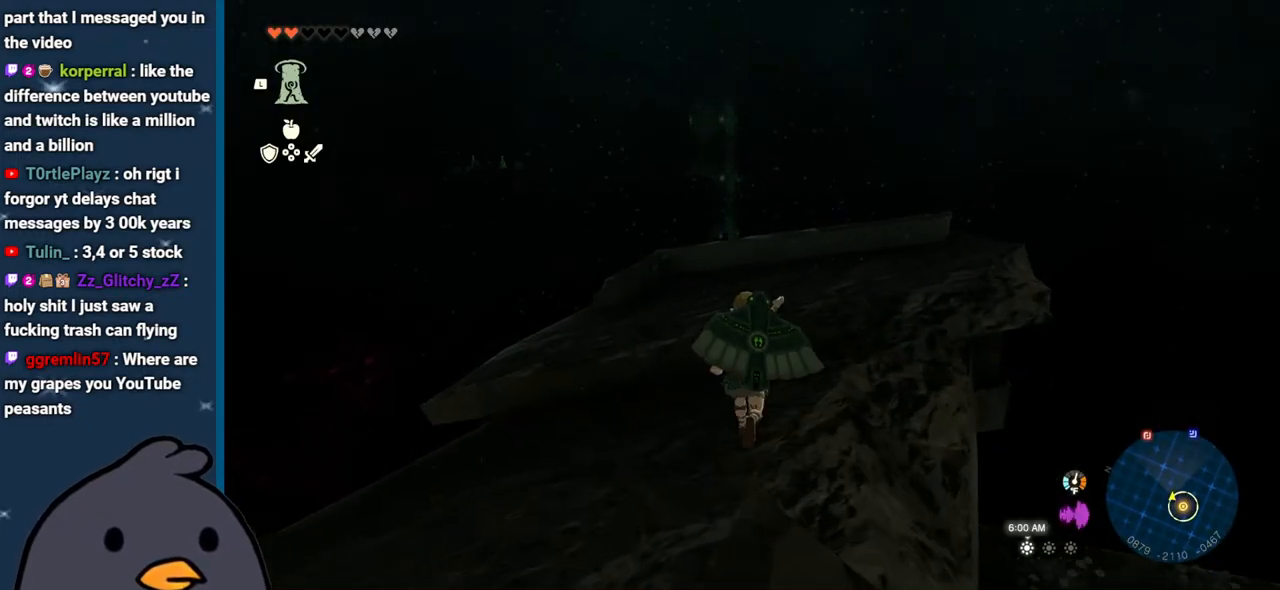
{"buttons": [], "left_stick": "up", "right_stick": "center", "events": []}
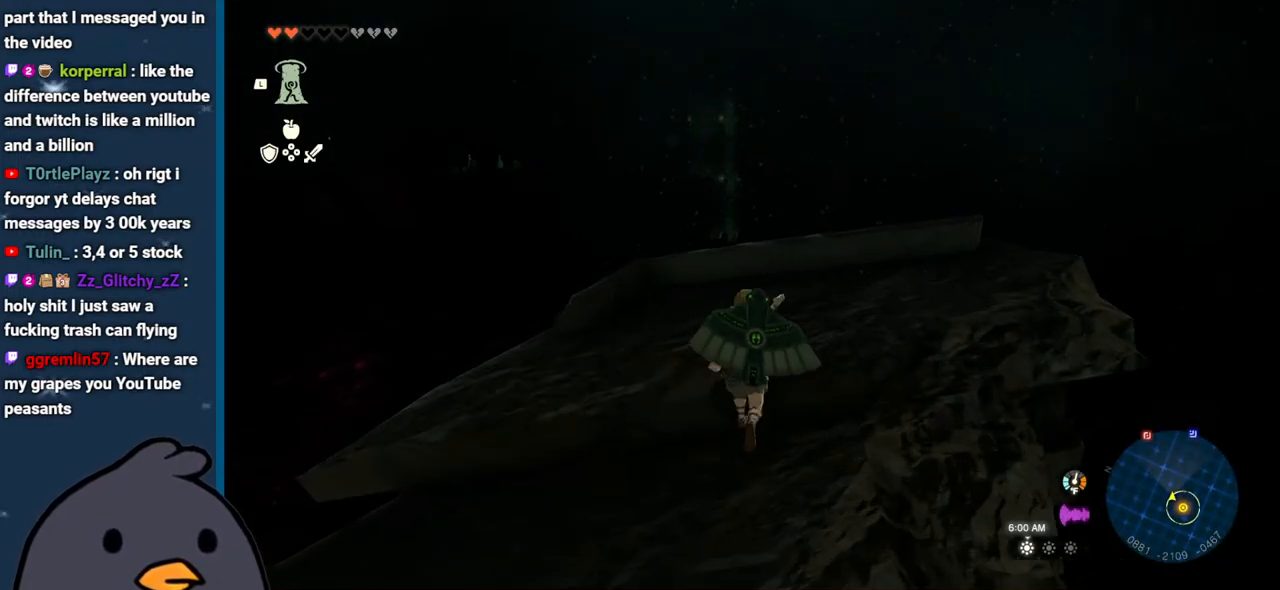
{"buttons": [], "left_stick": "up", "right_stick": "center", "events": []}
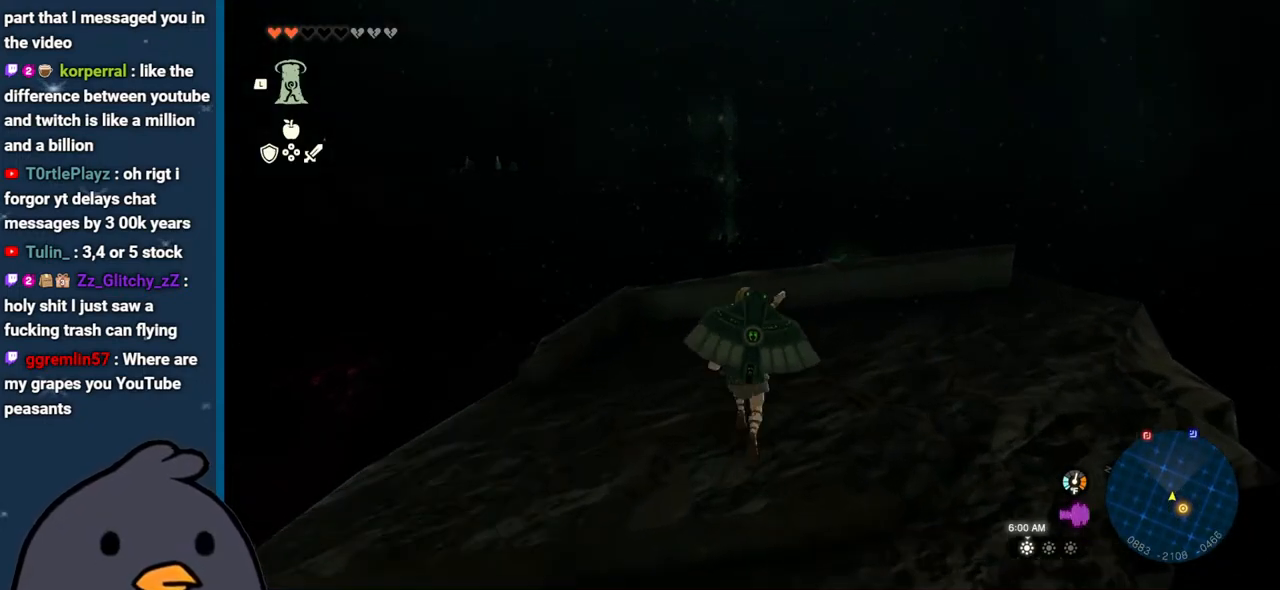
{"buttons": [], "left_stick": "center", "right_stick": "center", "events": [[83, "left_stick", "center"]]}
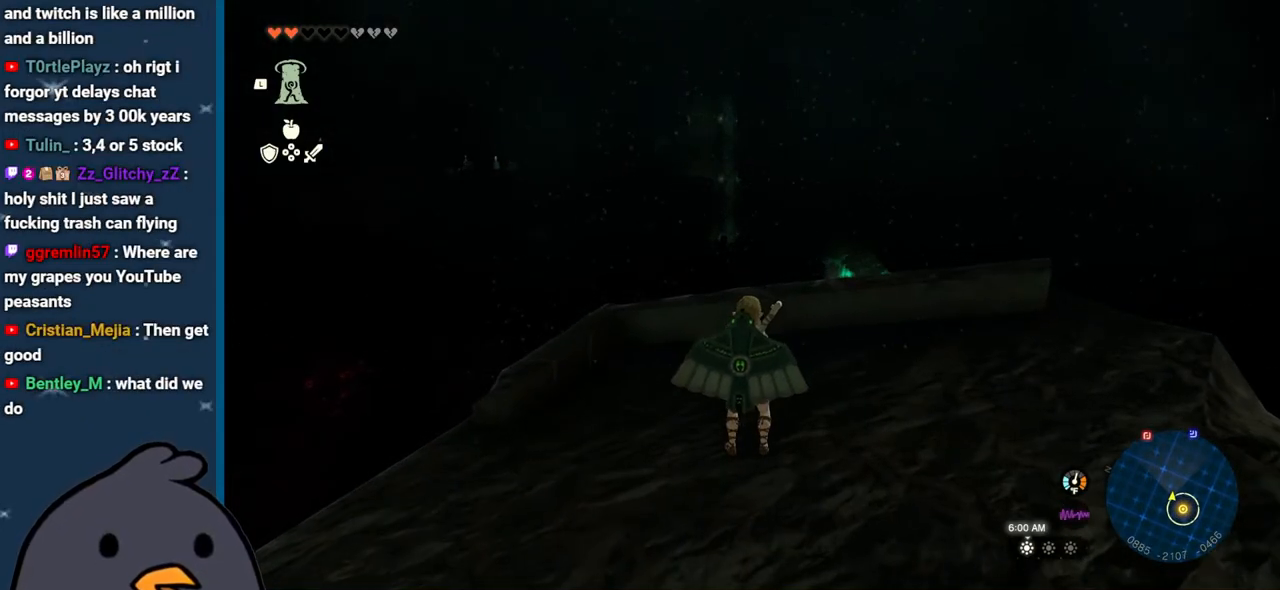
{"buttons": [], "left_stick": "center", "right_stick": "center", "events": []}
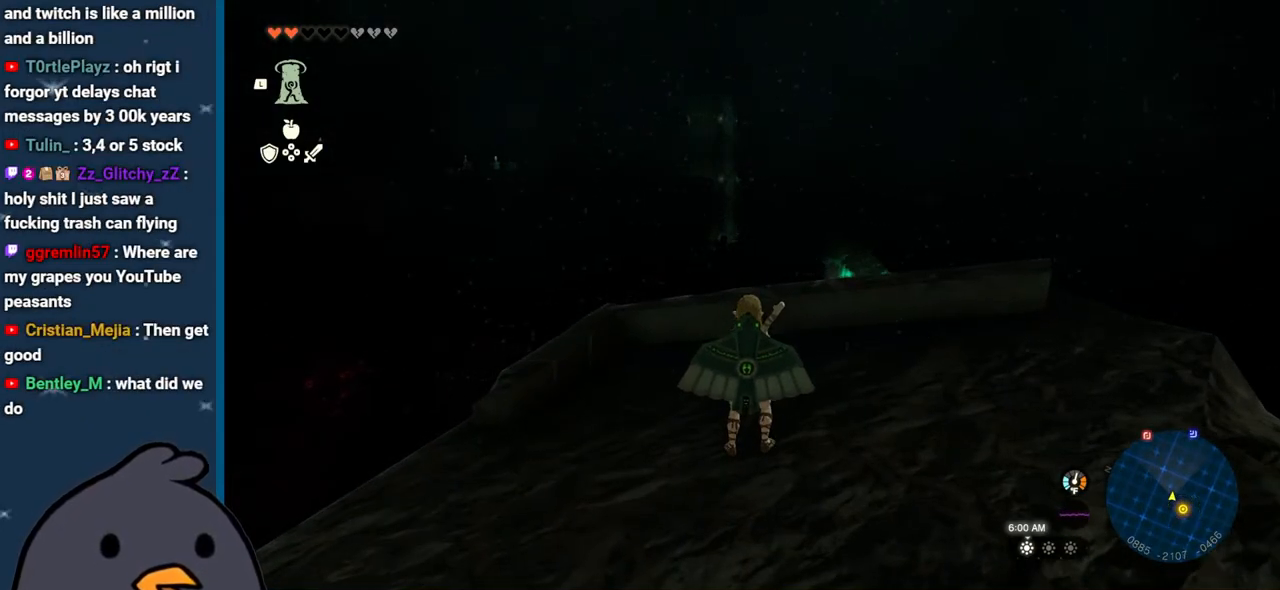
{"buttons": [], "left_stick": "center", "right_stick": "center", "events": []}
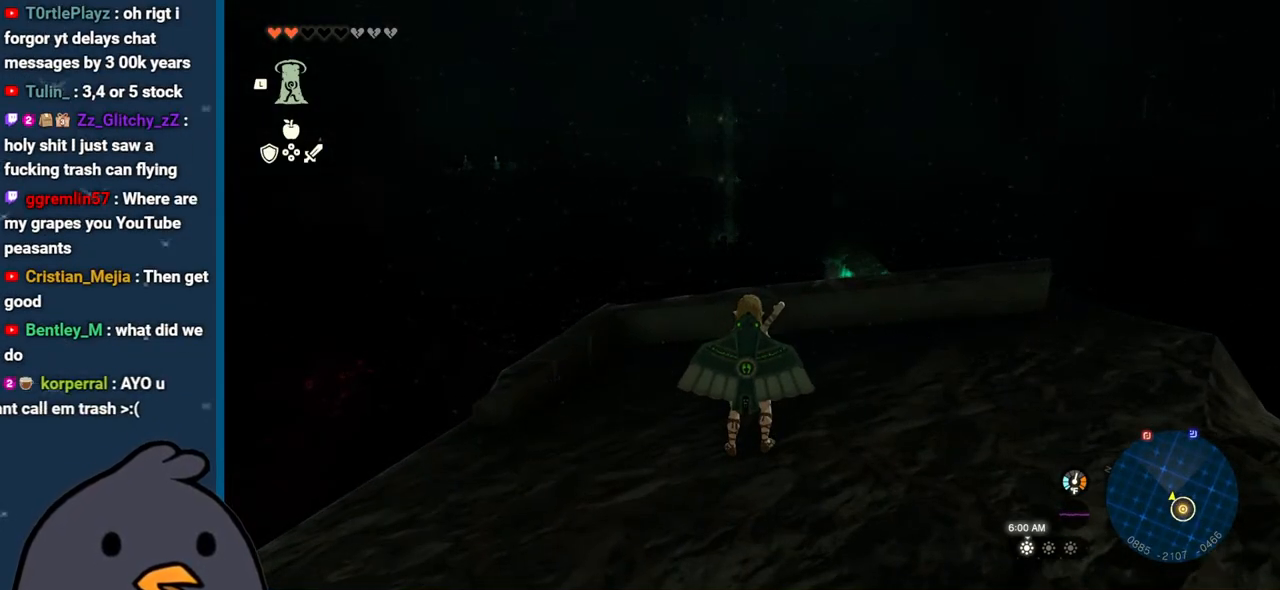
{"buttons": [], "left_stick": "center", "right_stick": "center", "events": []}
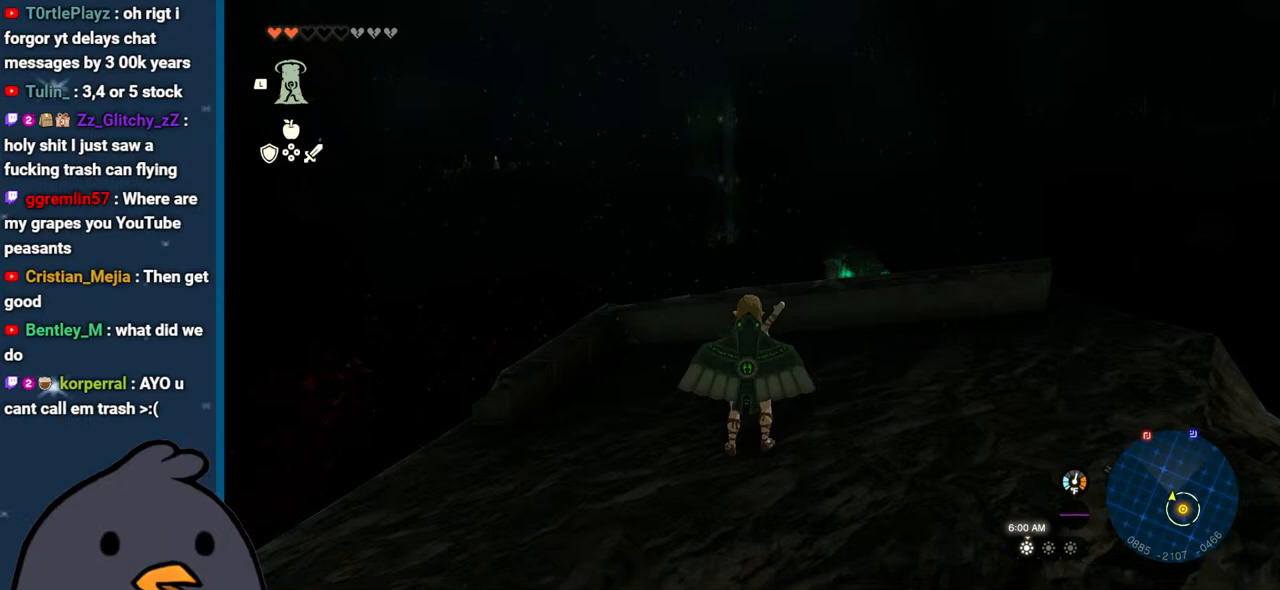
{"buttons": [], "left_stick": "center", "right_stick": "down", "events": [[433, "right_stick", "down"]]}
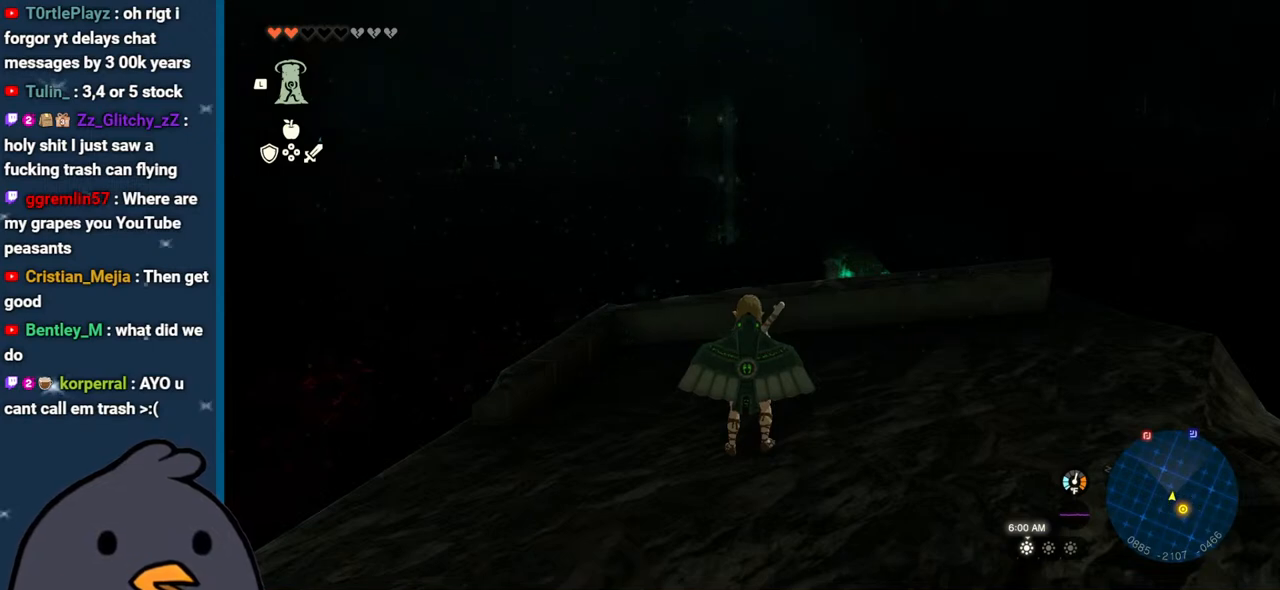
{"buttons": [], "left_stick": "center", "right_stick": "center", "events": [[83, "left_stick", "up"], [267, "right_stick", "center"], [433, "left_stick", "center"]]}
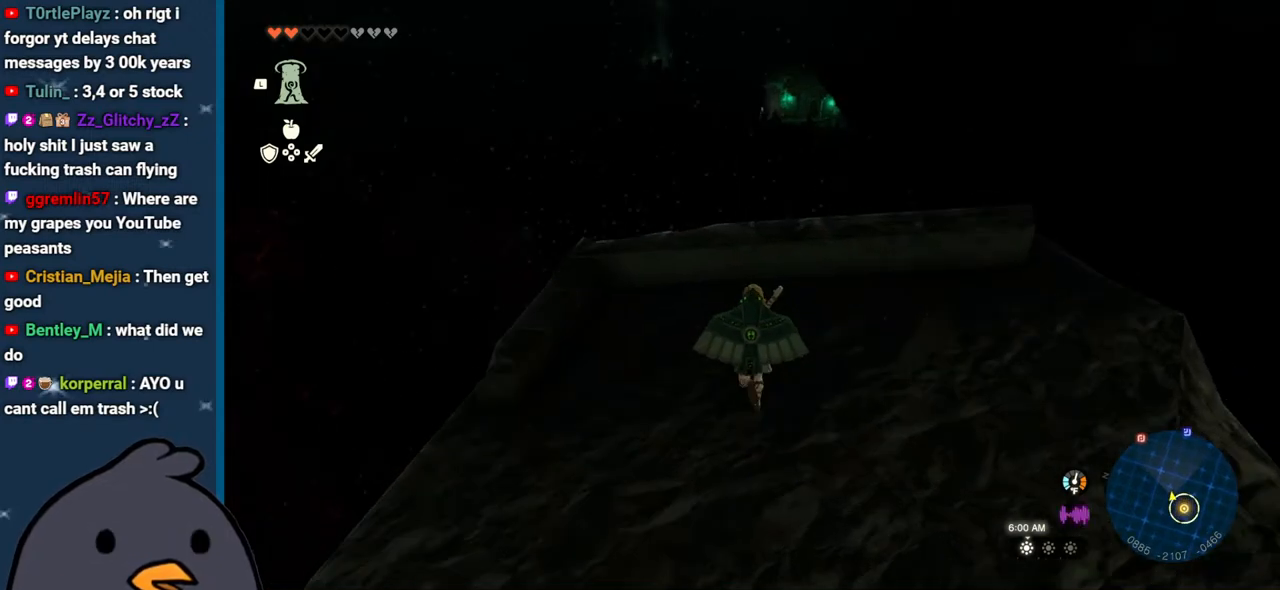
{"buttons": ["B"], "left_stick": "down", "right_stick": "center", "events": [[50, "left_stick", "down"], [300, "B", "down"]]}
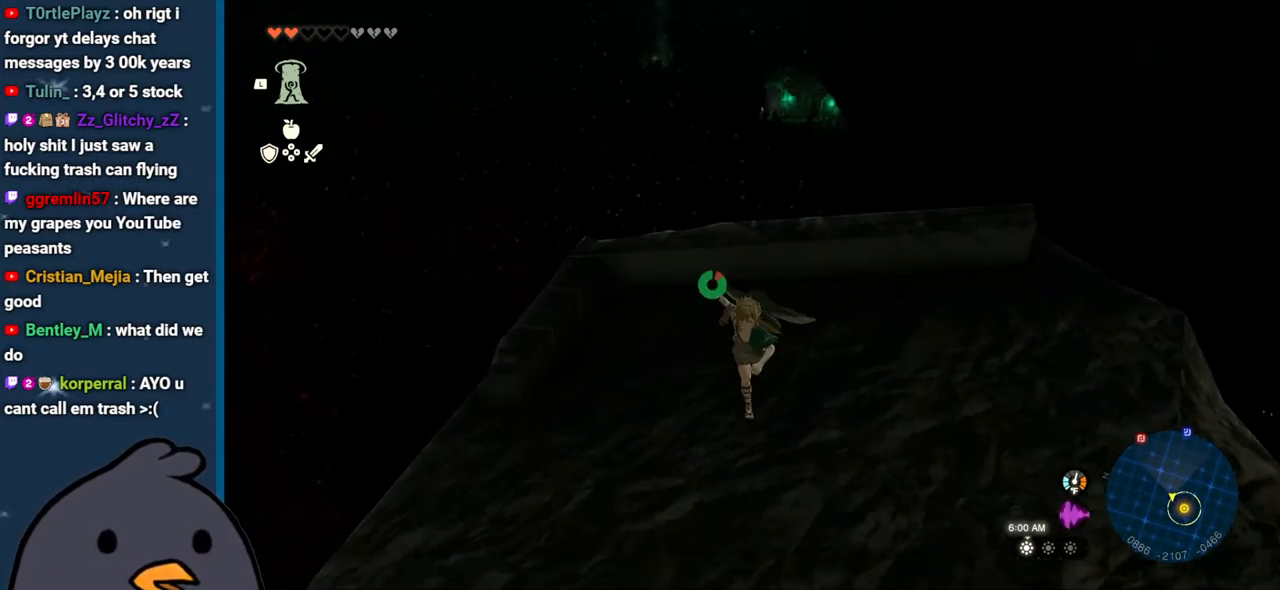
{"buttons": [], "left_stick": "center", "right_stick": "center", "events": [[233, "left_stick", "center"], [350, "left_stick", "up"], [383, "B", "up"], [500, "left_stick", "center"]]}
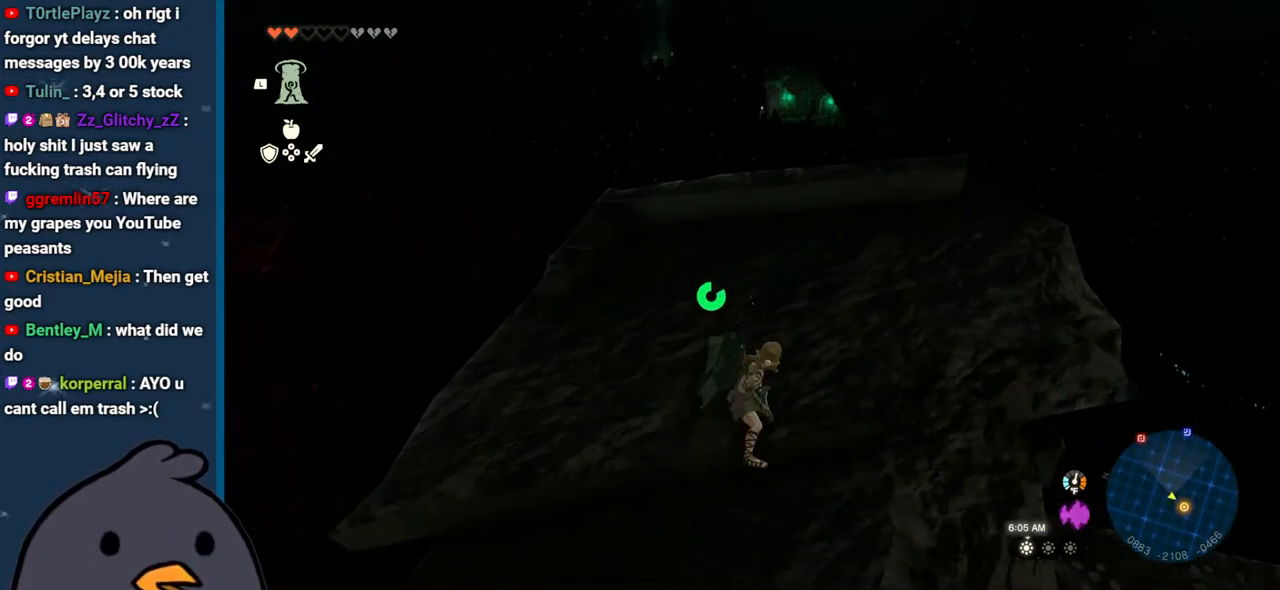
{"buttons": ["DPAD_UP"], "left_stick": "center", "right_stick": "center", "events": [[150, "DPAD_UP", "down"]]}
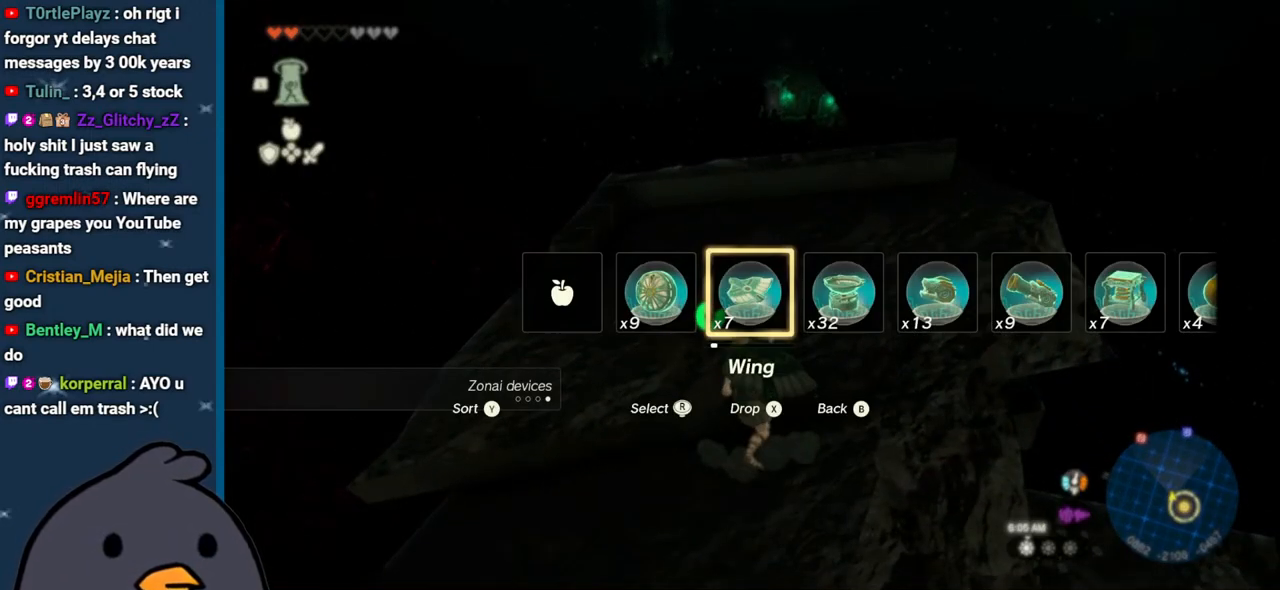
{"buttons": [], "left_stick": "center", "right_stick": "center", "events": [[133, "X", "down"], [300, "X", "up"], [350, "DPAD_UP", "up"]]}
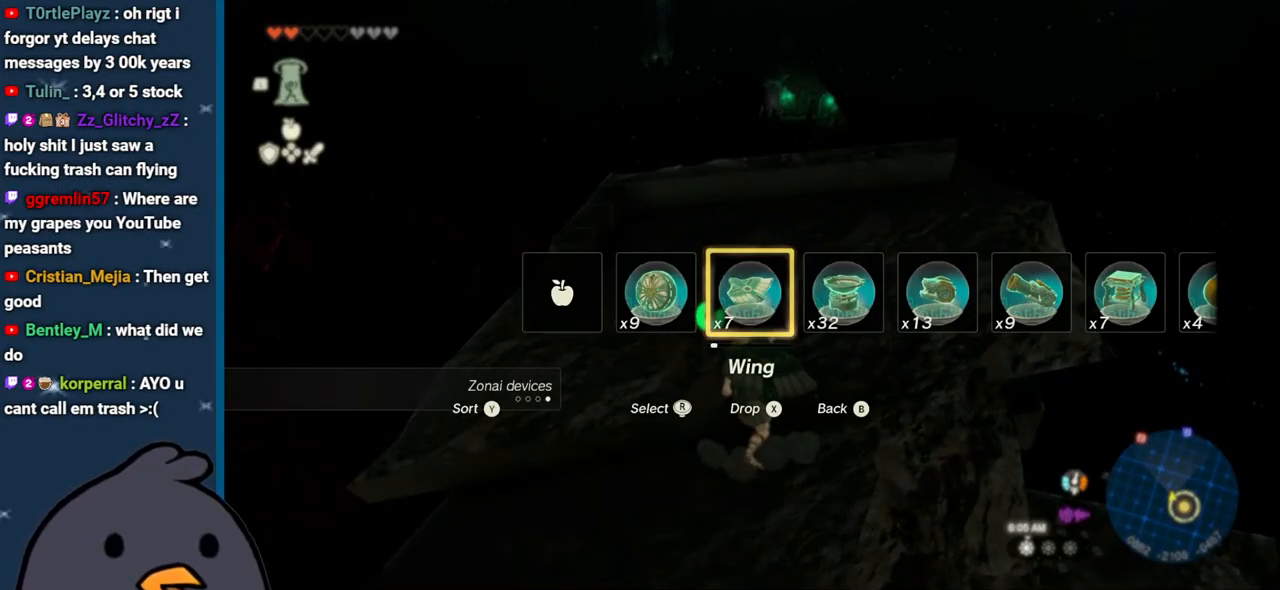
{"buttons": ["L1"], "left_stick": "center", "right_stick": "center", "events": [[483, "L1", "down"]]}
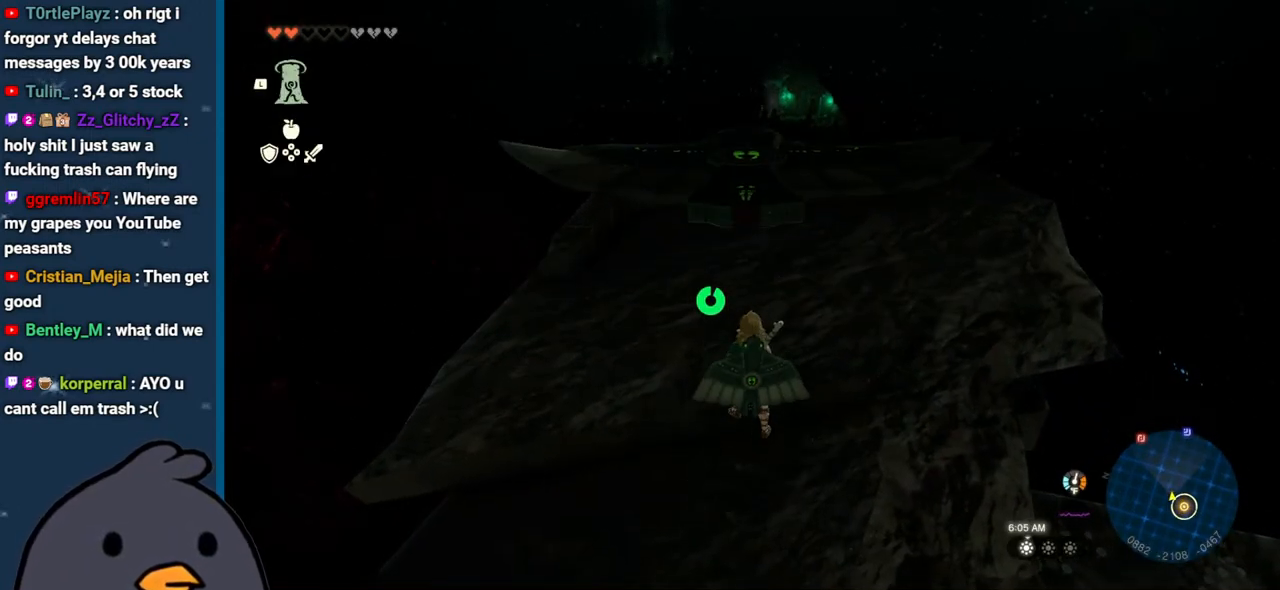
{"buttons": ["A"], "left_stick": "up", "right_stick": "center", "events": [[50, "left_stick", "up"], [117, "L1", "up"], [117, "right_stick", "up"], [267, "right_stick", "center"], [467, "A", "down"]]}
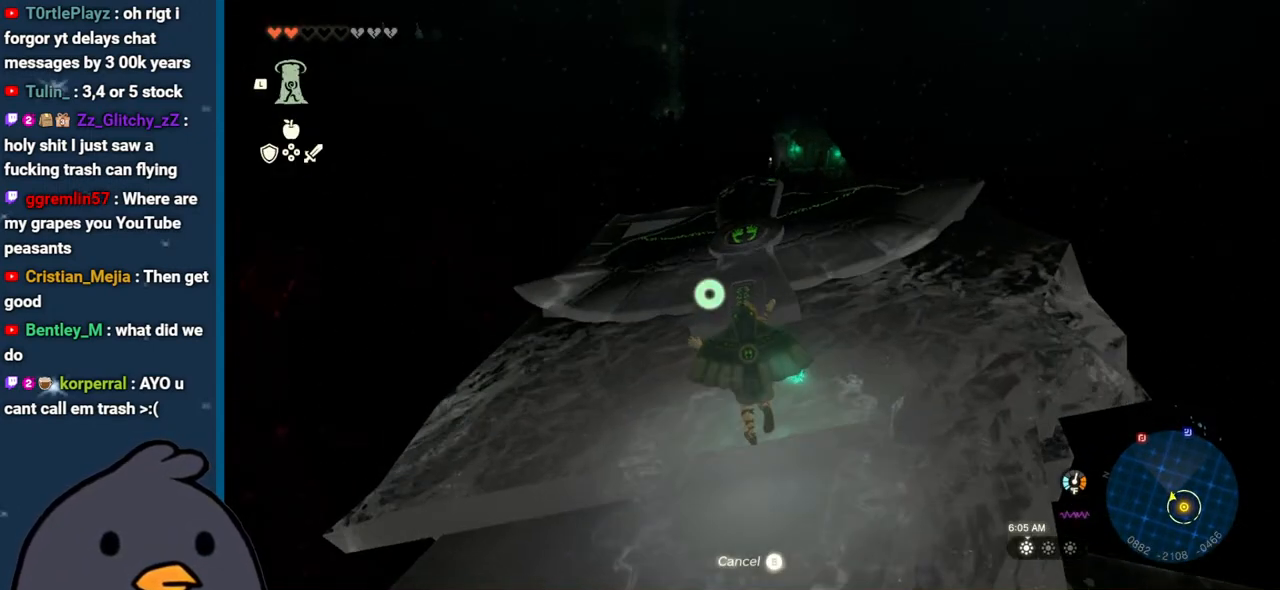
{"buttons": [], "left_stick": "center", "right_stick": "down", "events": [[67, "A", "up"], [83, "left_stick", "center"], [400, "right_stick", "down"]]}
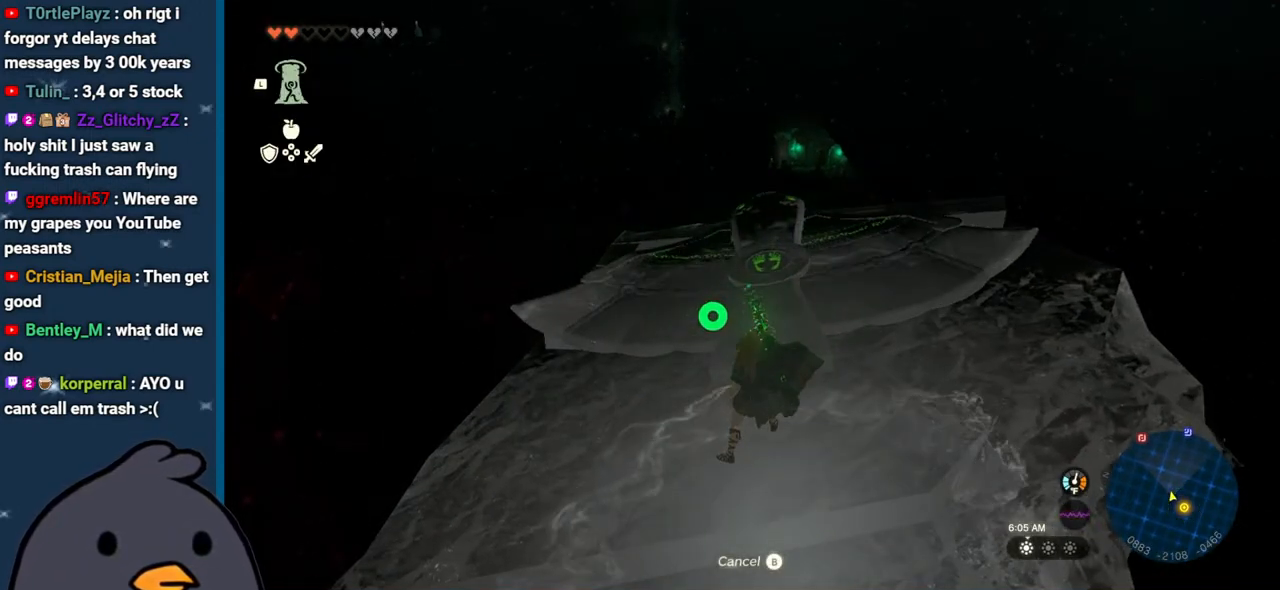
{"buttons": [], "left_stick": "center", "right_stick": "center", "events": [[33, "right_stick", "center"], [67, "L1", "down"], [300, "right_stick", "right"], [433, "L1", "up"], [483, "right_stick", "center"]]}
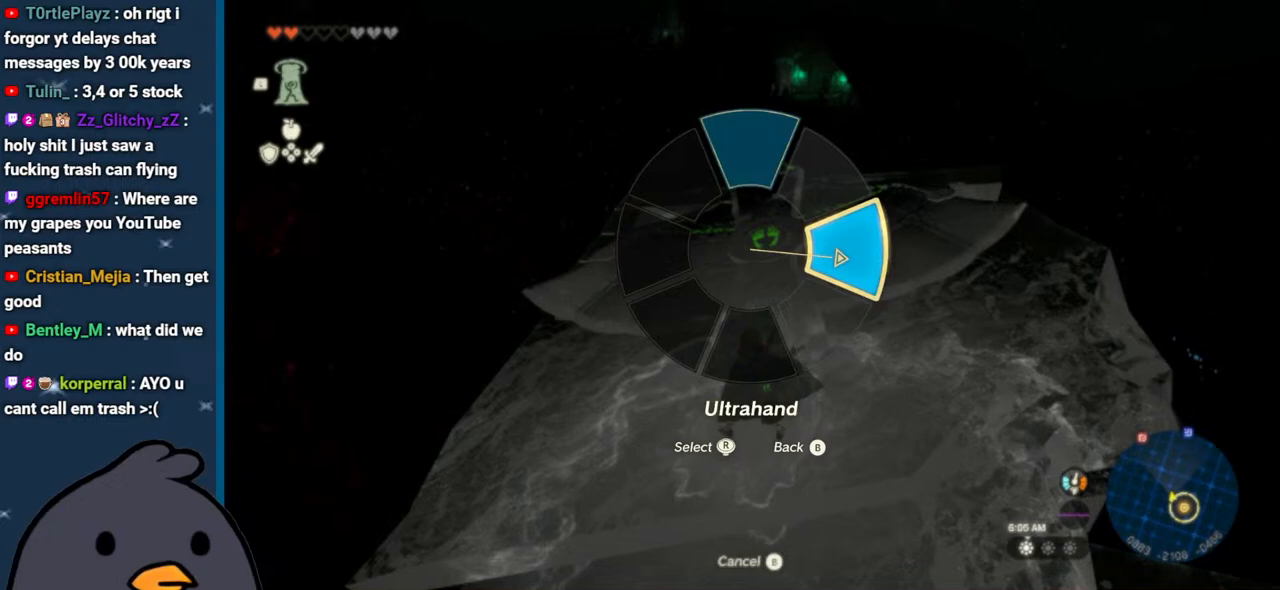
{"buttons": [], "left_stick": "center", "right_stick": "center", "events": []}
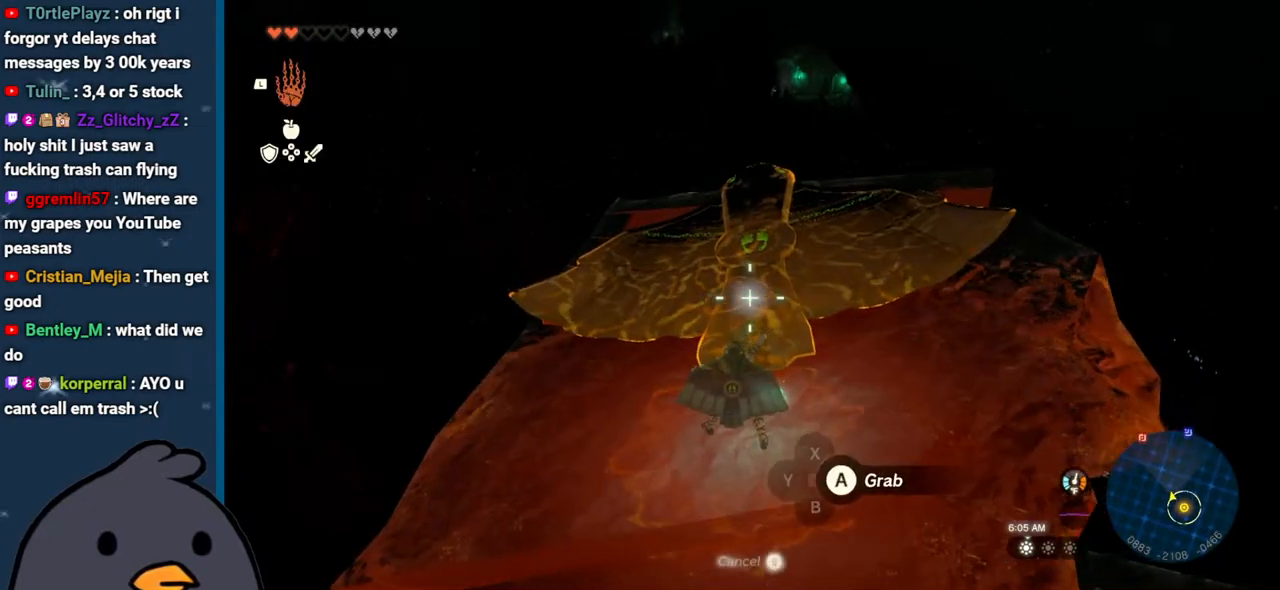
{"buttons": [], "left_stick": "up", "right_stick": "up", "events": [[117, "A", "down"], [217, "A", "up"], [250, "left_stick", "up"], [417, "right_stick", "up"]]}
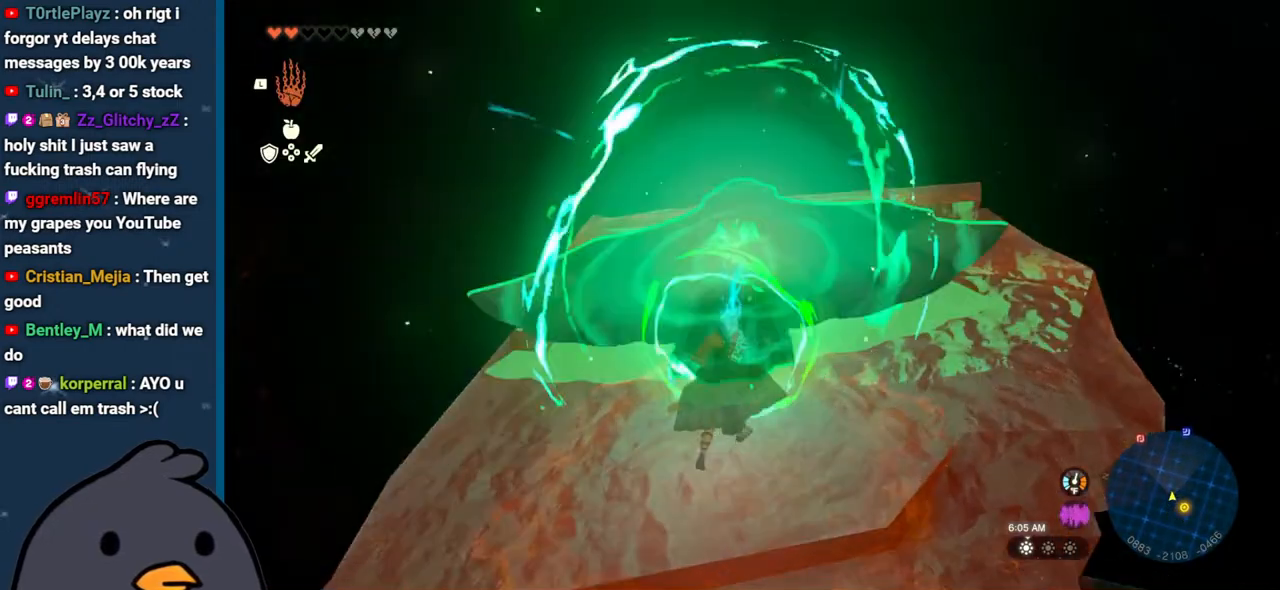
{"buttons": [], "left_stick": "up", "right_stick": "up", "events": []}
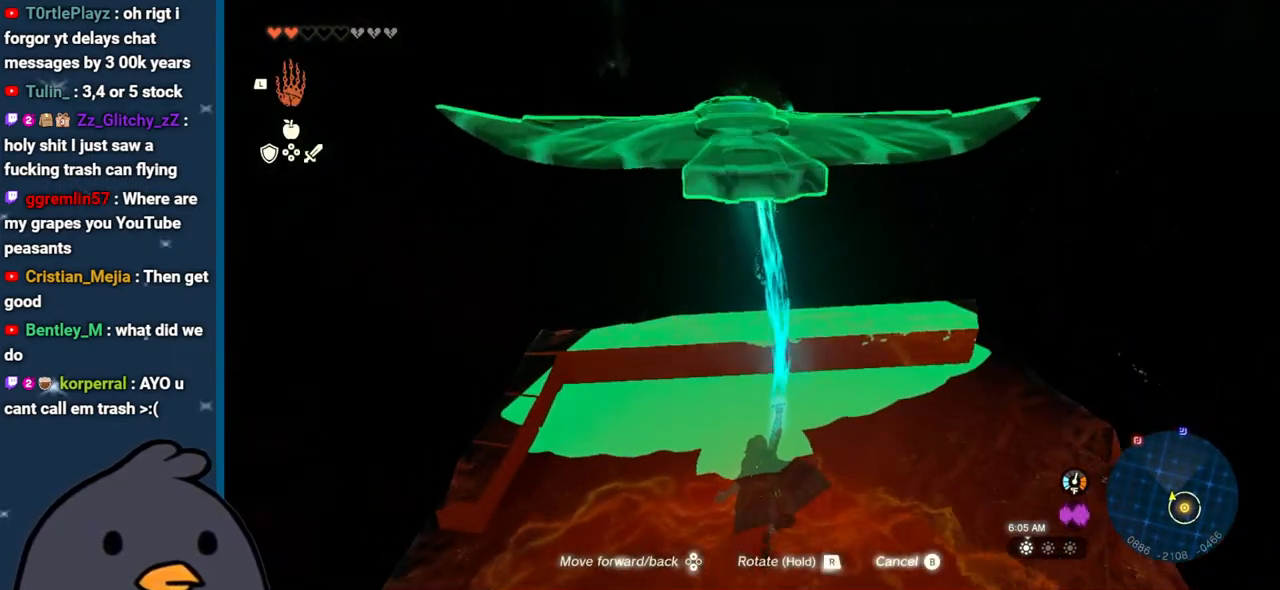
{"buttons": [], "left_stick": "up", "right_stick": "up", "events": []}
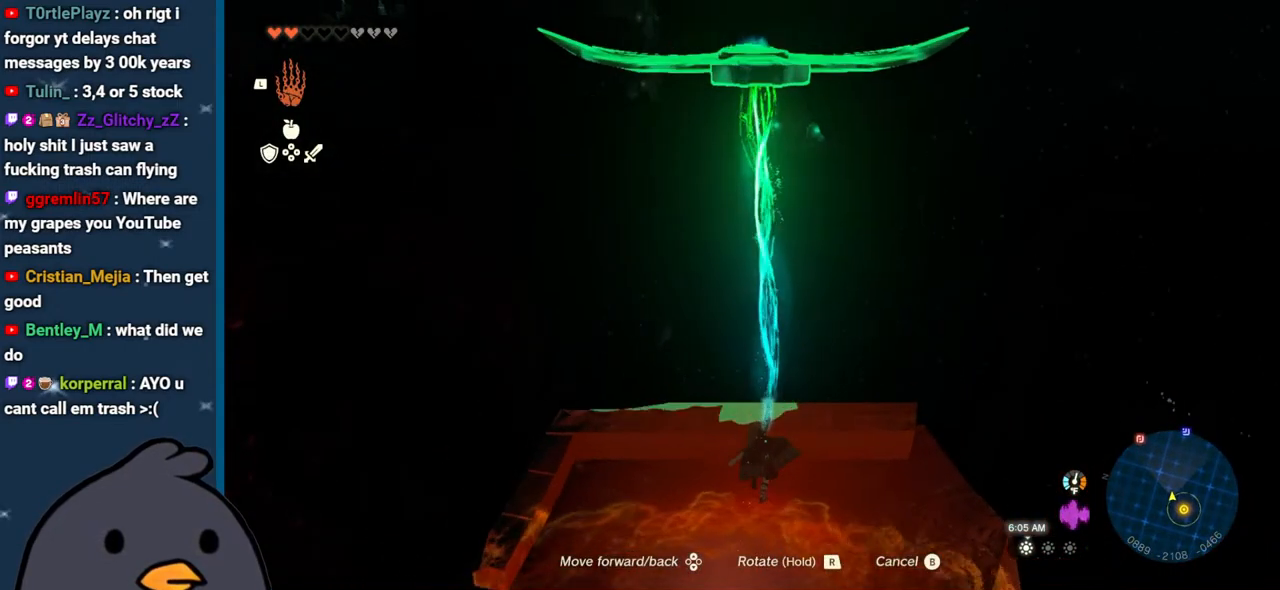
{"buttons": ["DPAD_UP"], "left_stick": "center", "right_stick": "up", "events": [[267, "left_stick", "center"], [483, "DPAD_UP", "down"]]}
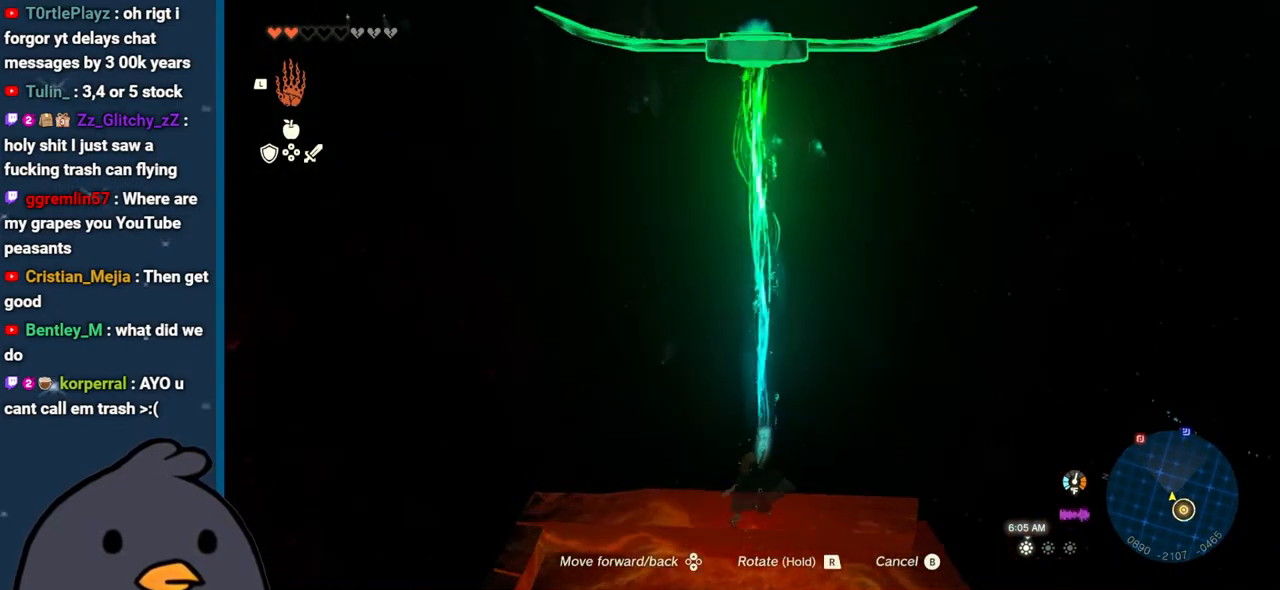
{"buttons": ["DPAD_UP"], "left_stick": "center", "right_stick": "up", "events": []}
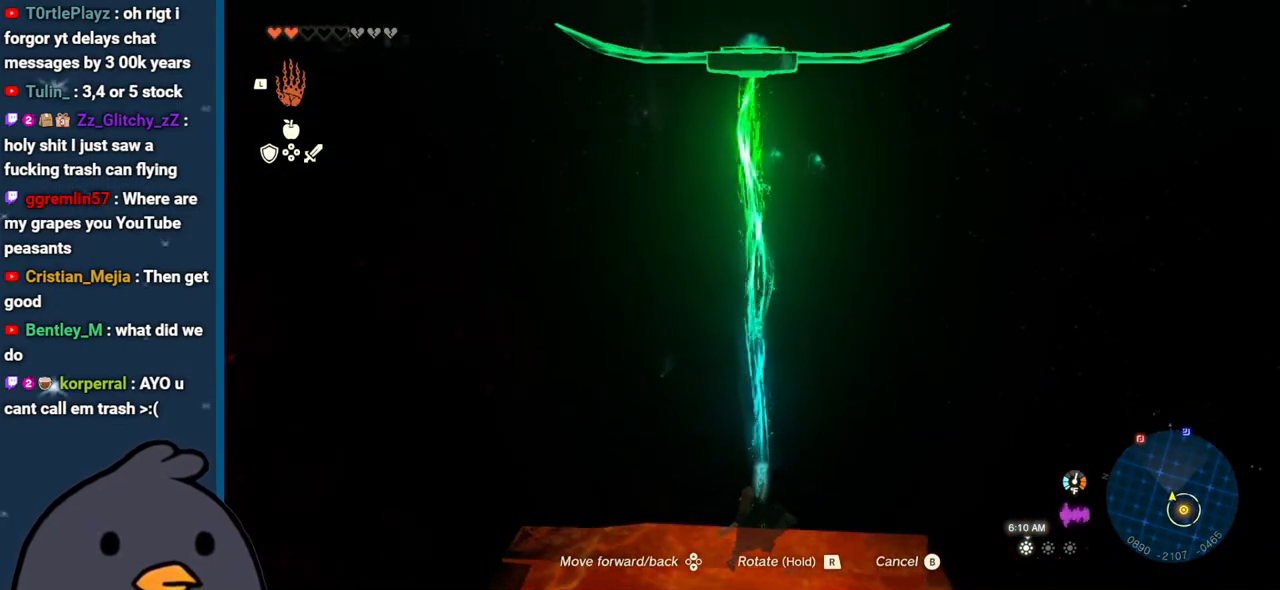
{"buttons": ["DPAD_UP"], "left_stick": "center", "right_stick": "up", "events": []}
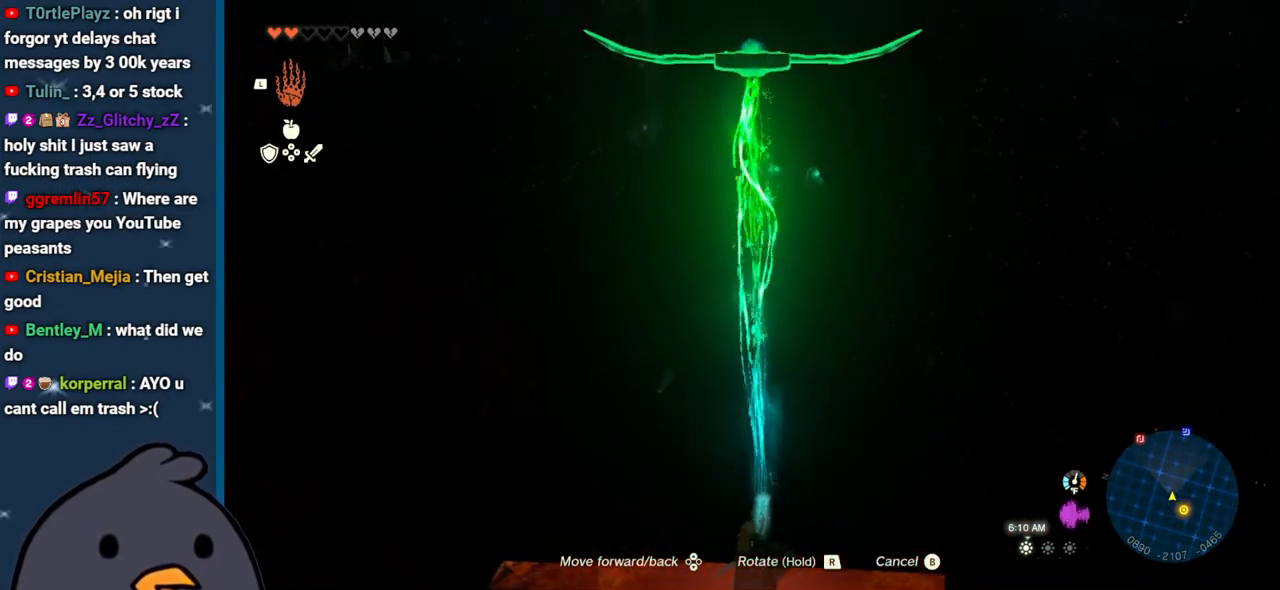
{"buttons": ["DPAD_UP"], "left_stick": "center", "right_stick": "up", "events": []}
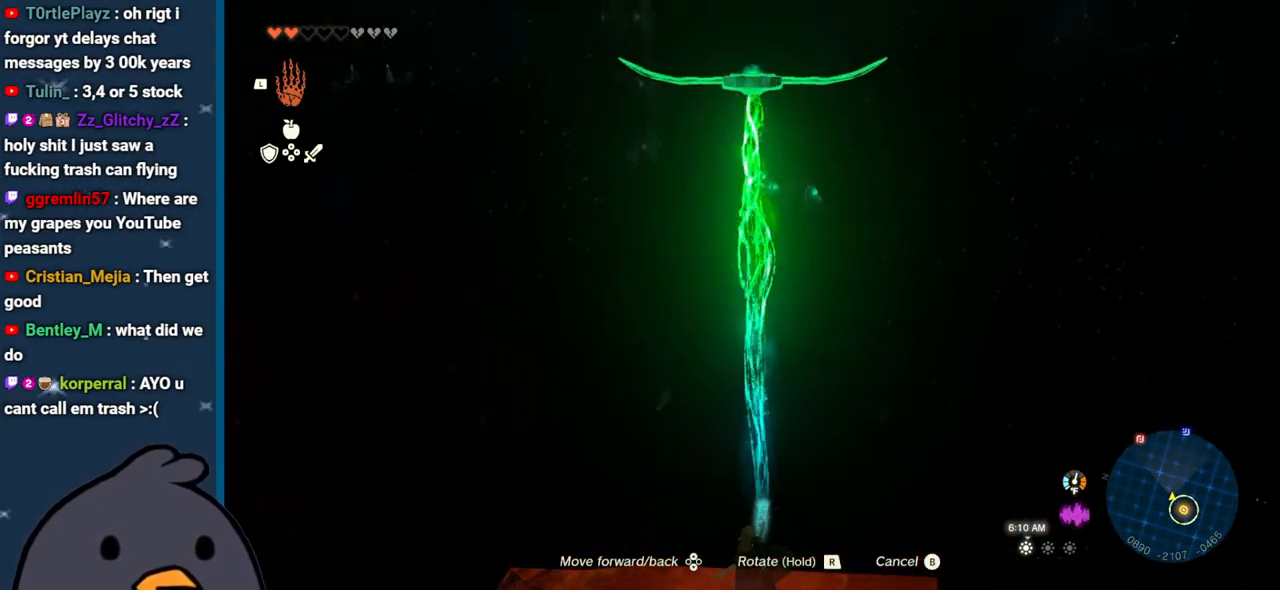
{"buttons": [], "left_stick": "center", "right_stick": "up", "events": [[300, "DPAD_UP", "up"]]}
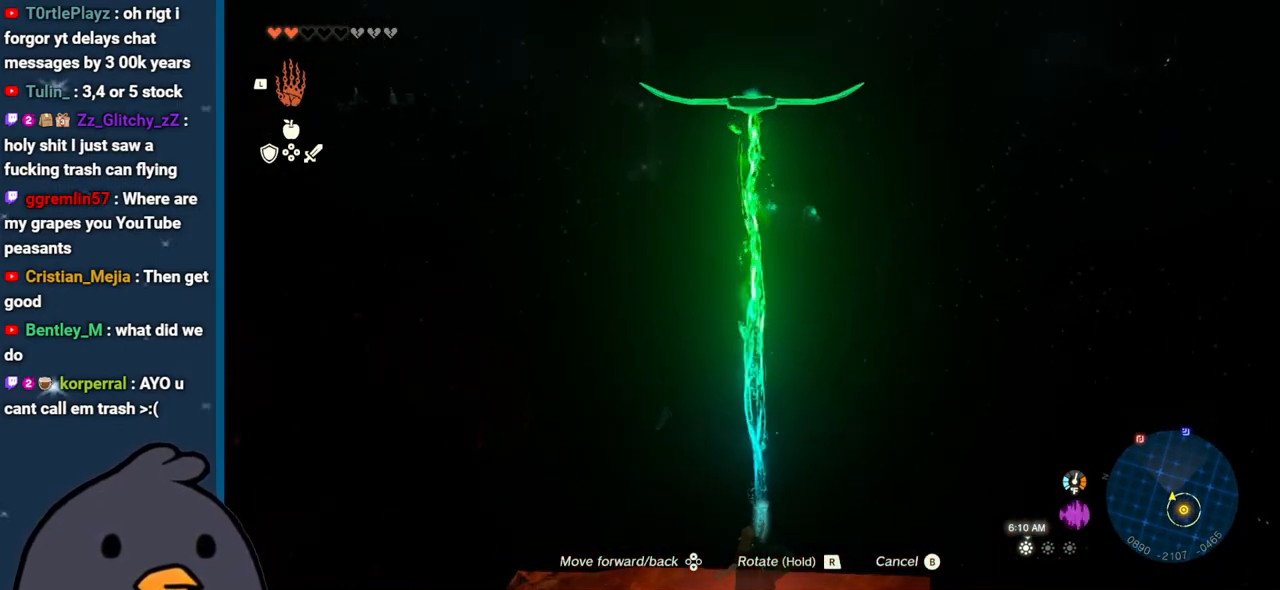
{"buttons": [], "left_stick": "center", "right_stick": "up", "events": []}
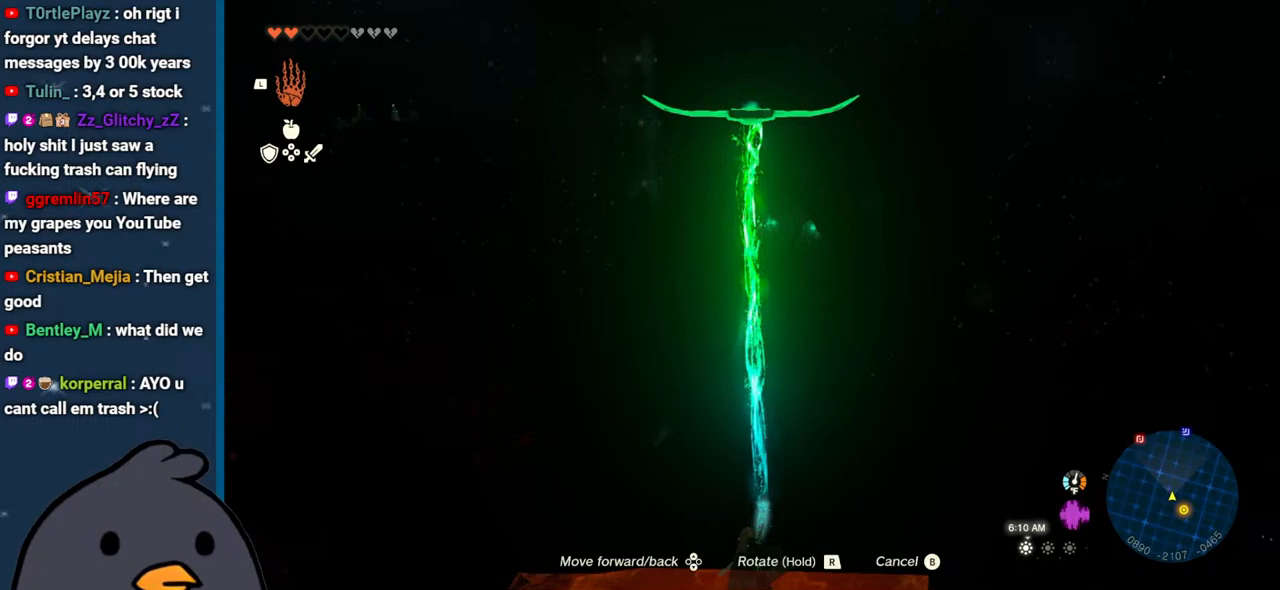
{"buttons": [], "left_stick": "center", "right_stick": "up", "events": []}
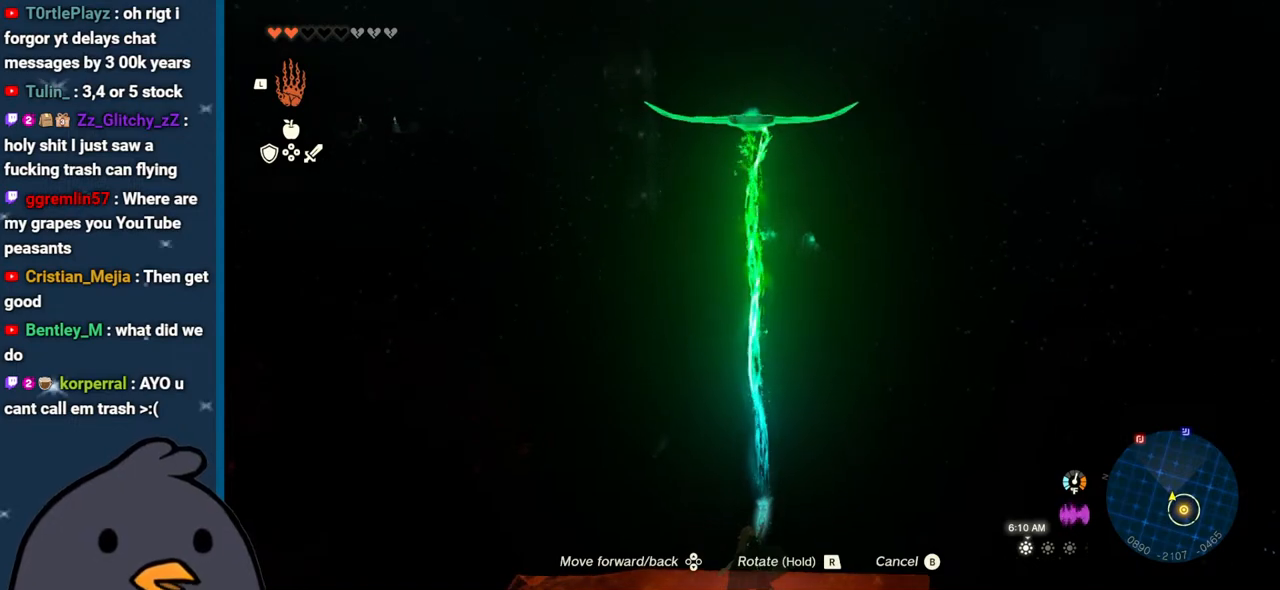
{"buttons": [], "left_stick": "center", "right_stick": "up", "events": []}